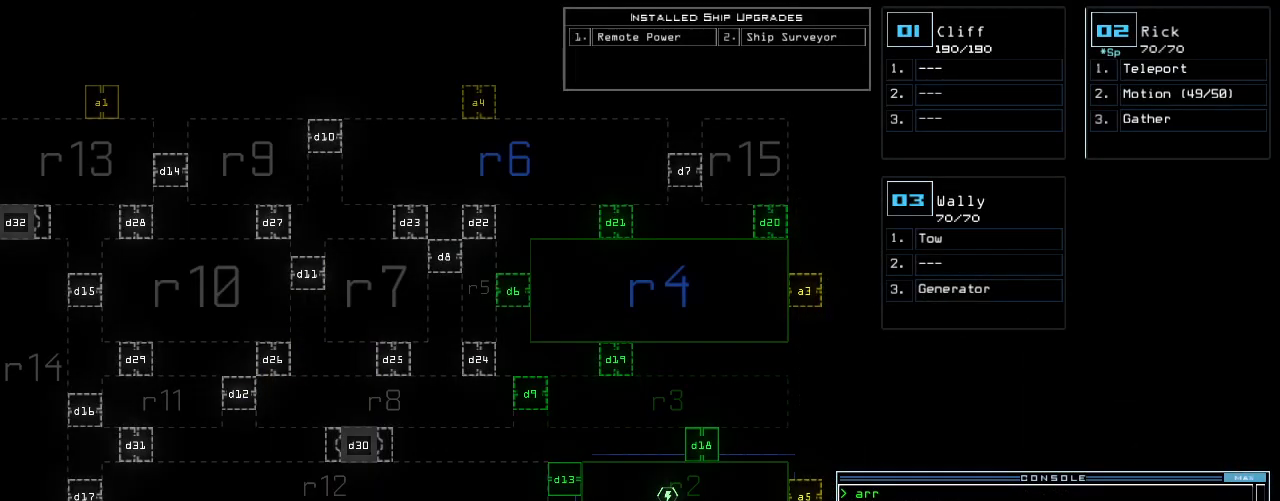
Gameplay with keyboard; each line is a JSON object with the keys held at the frame after it. "events" lists presses ("down") and releases ("up") of ".", "0", "1", "2", "3", "4", "5", "6", "7", "8", "9", "a", "b", "backspace", "c", "caps_lock", "comma", "ctrl_l", "ctrl_r", "d", "down", "e", "equals", "escape", "f", "f8", "g", "h", "i", "j", "k", "l", "left", "m", "minus", "n", "o", "p", "q", "quote", "r", "return", "right", "s", "semicolon", "shift_l", "shift_r", "space", "t", "tab", "tilde", "u", "up", "v", "w", "x", "y" and "z" between this image and that frame as [ms after this image, input, new state], when the widget could be followed in between. No other keys are recorded. Mouse input is not recorded.
{"keys": [], "events": []}
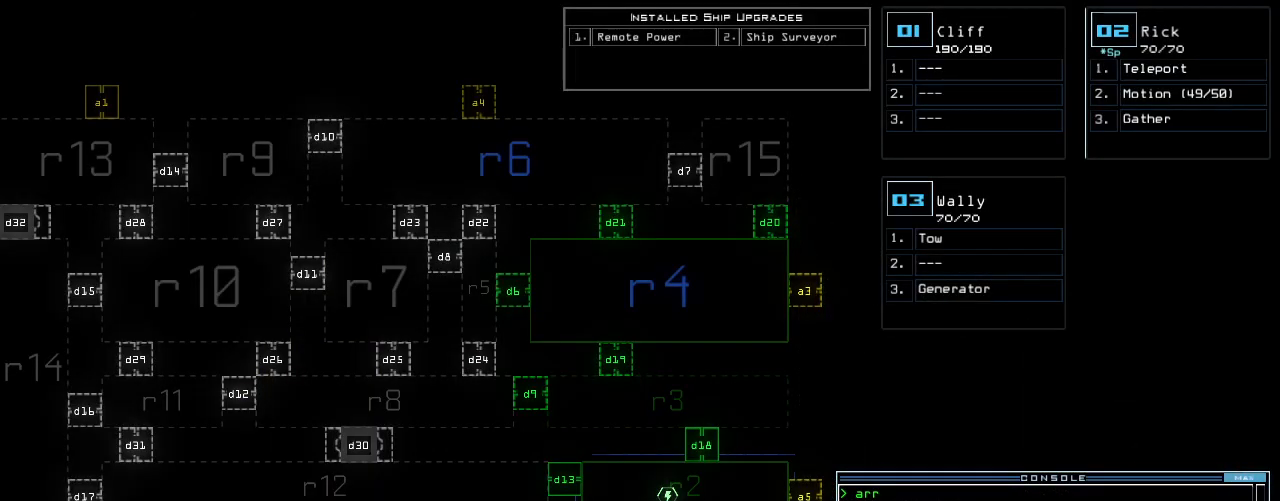
{"keys": ["up"], "events": [[160, "left", "down"], [360, "up", "down"], [380, "left", "up"]]}
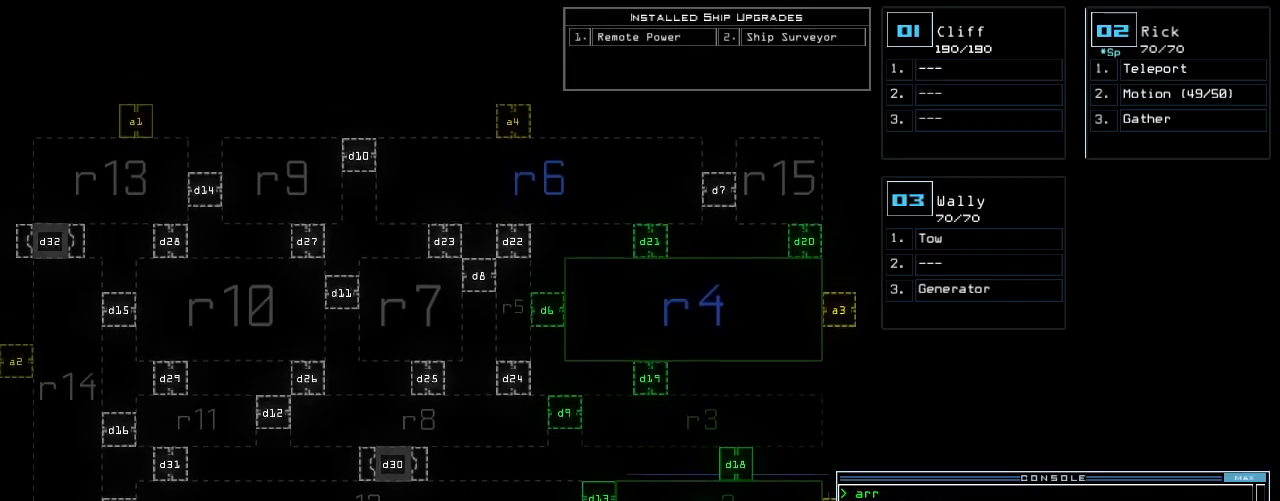
{"keys": ["left"], "events": [[40, "up", "up"], [60, "left", "down"]]}
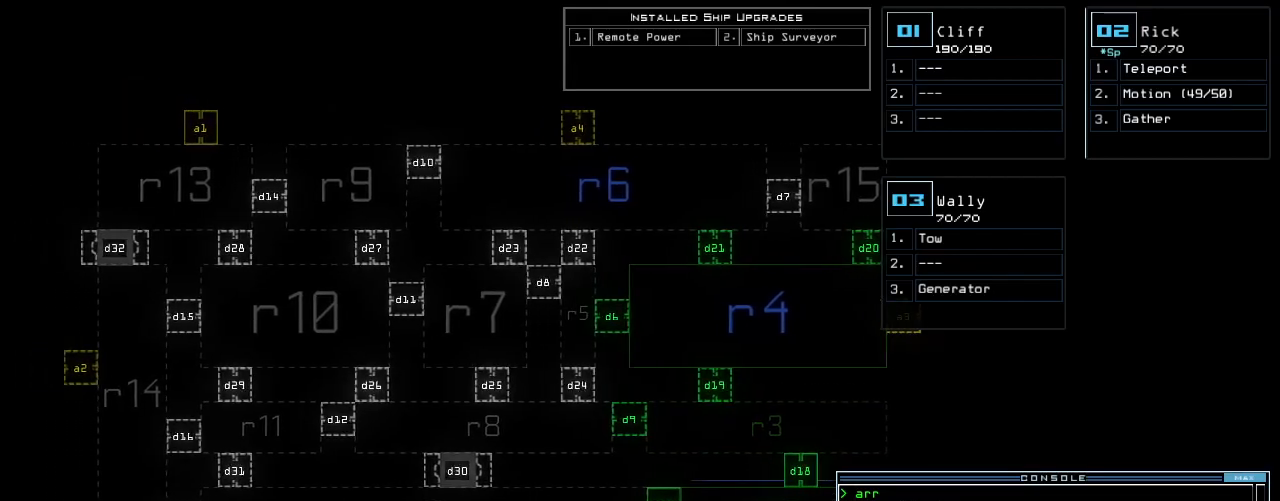
{"keys": [], "events": [[100, "left", "up"], [340, "up", "down"], [440, "up", "up"]]}
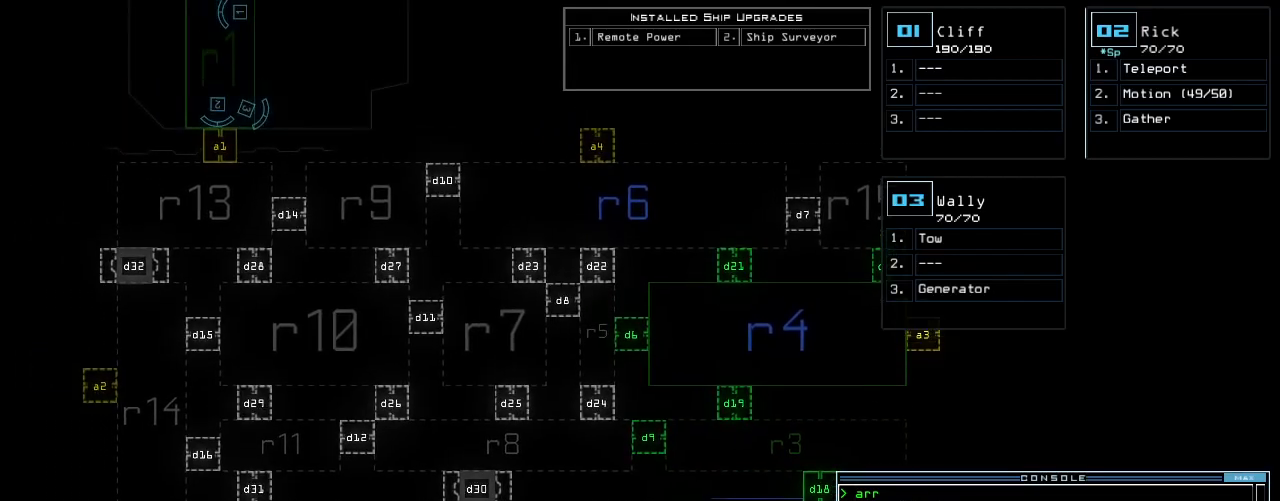
{"keys": [], "events": []}
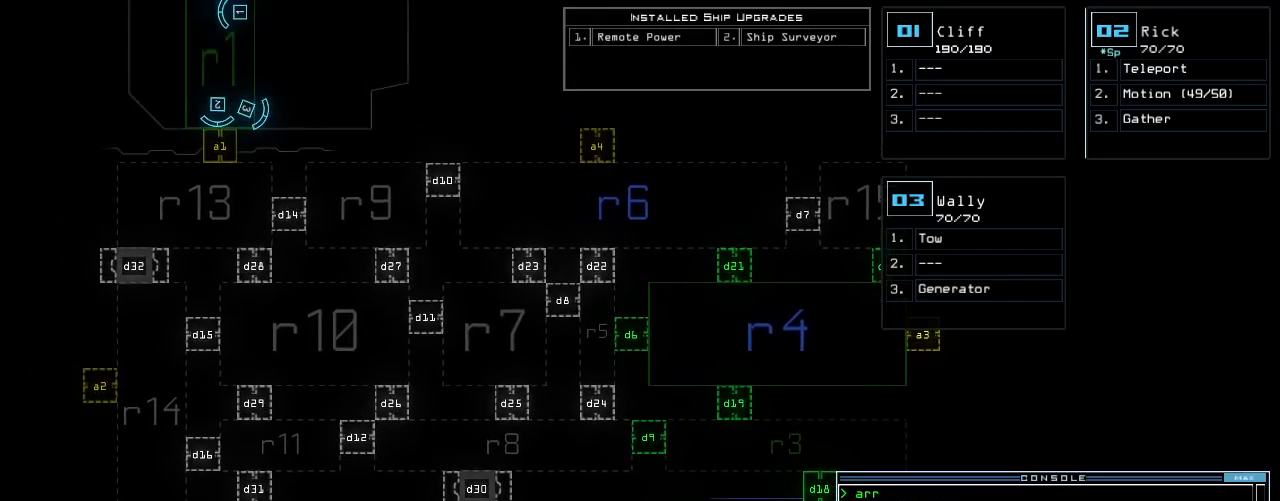
{"keys": [], "events": []}
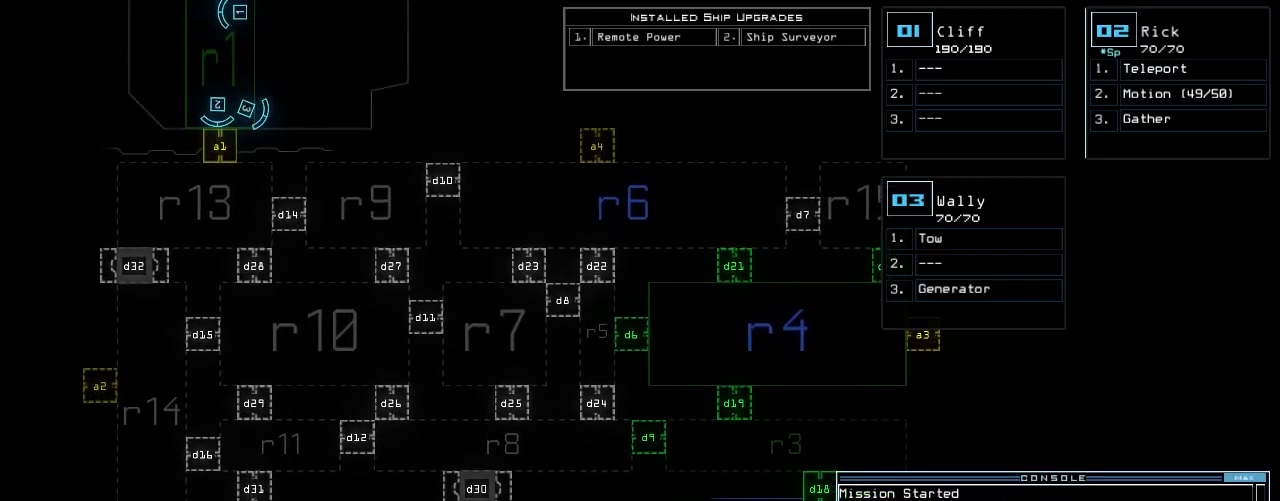
{"keys": ["up"], "events": [[80, "g", "down"], [140, "o", "down"], [160, "g", "up"], [220, "o", "up"], [240, "return", "down"], [340, "return", "up"], [420, "2", "down"], [480, "2", "up"], [480, "up", "down"]]}
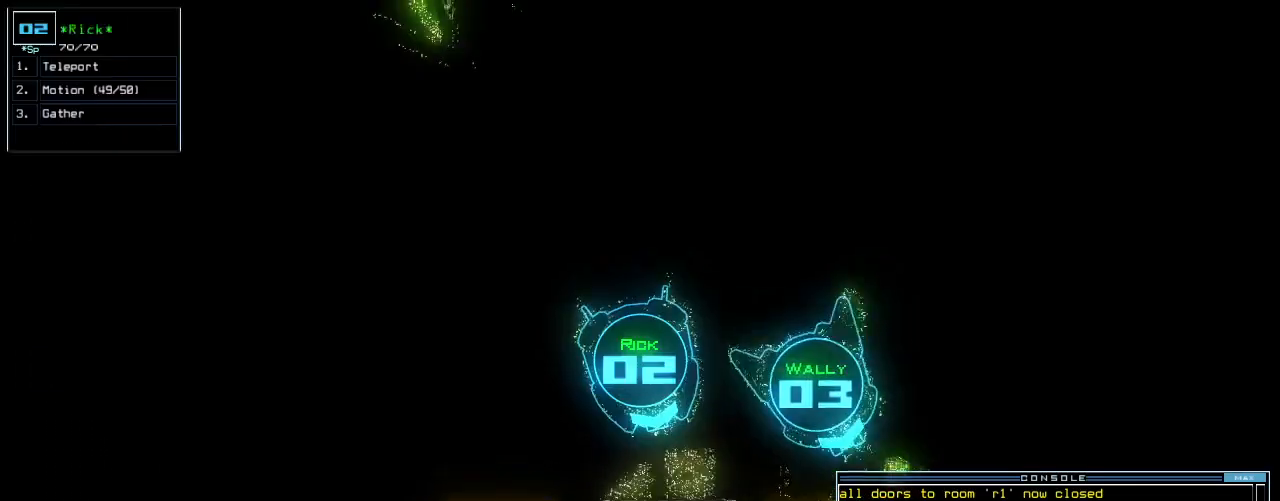
{"keys": ["up"], "events": [[400, "right", "down"], [480, "right", "up"]]}
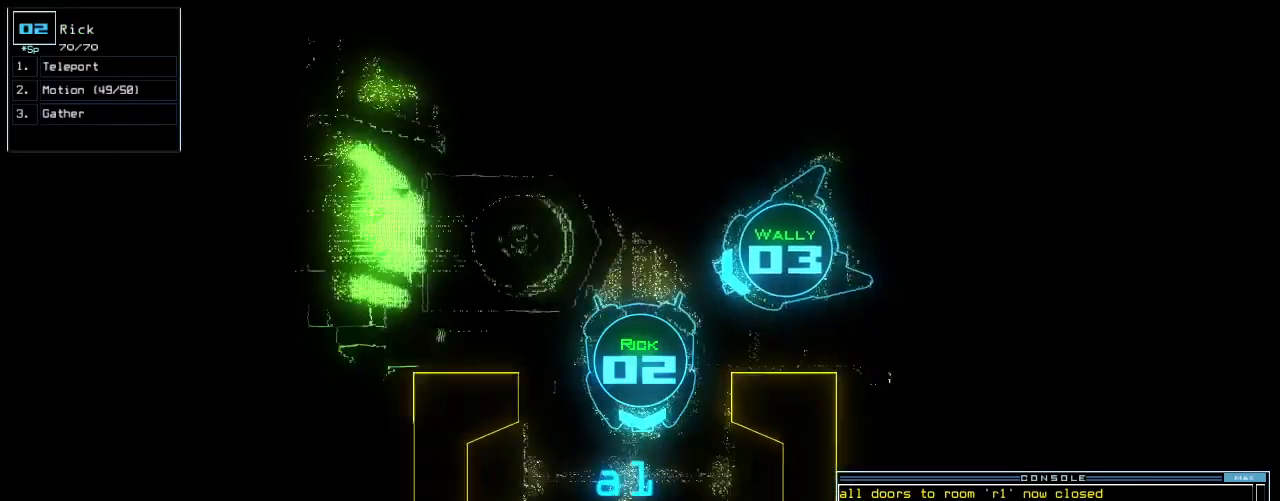
{"keys": ["up"], "events": []}
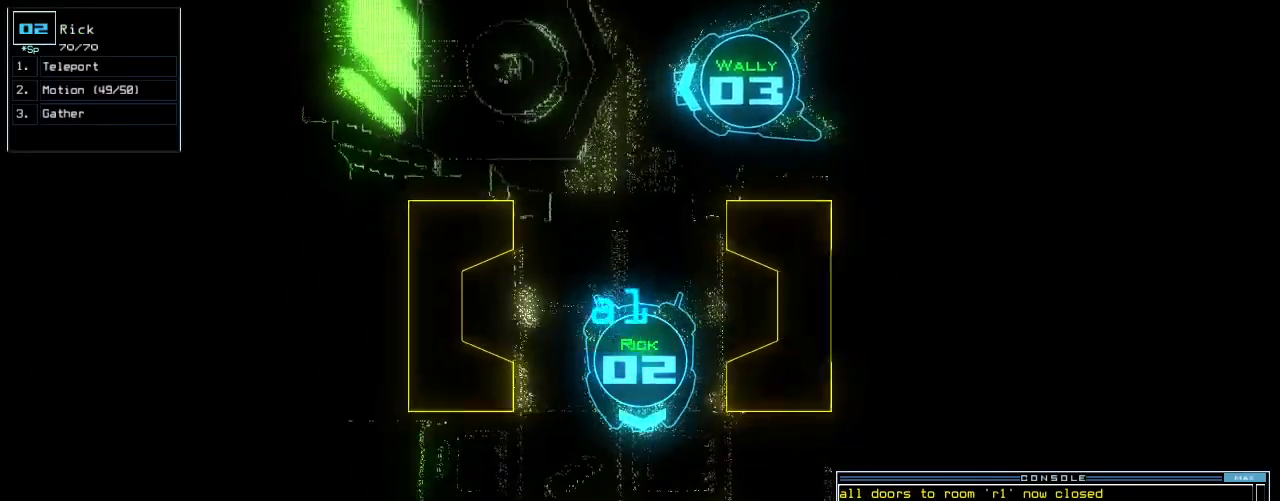
{"keys": ["right", "up"], "events": [[140, "left", "down"], [420, "left", "up"], [460, "right", "down"]]}
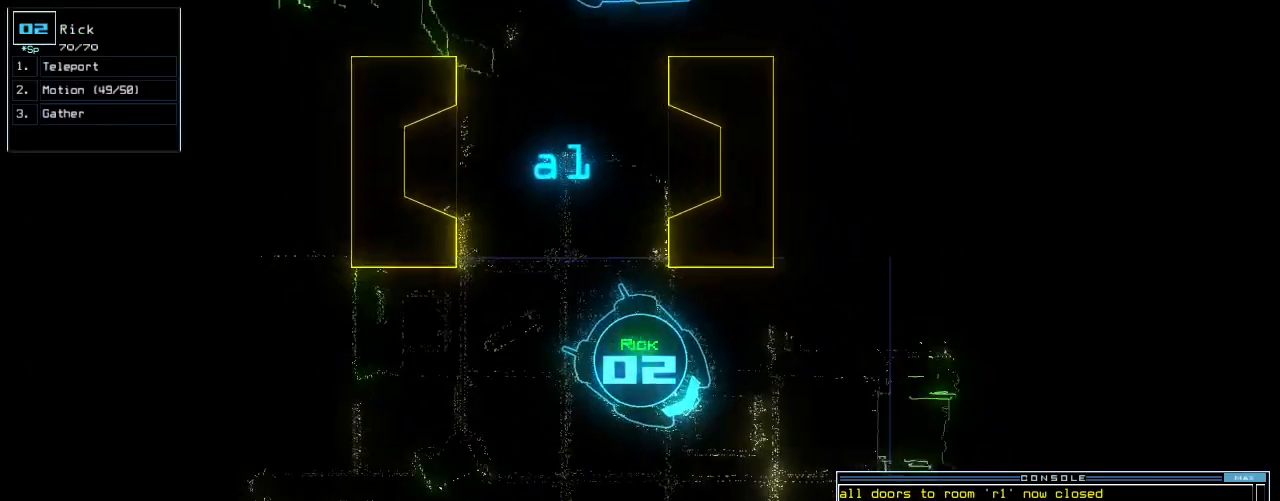
{"keys": ["right", "up"], "events": [[360, "right", "up"], [500, "right", "down"]]}
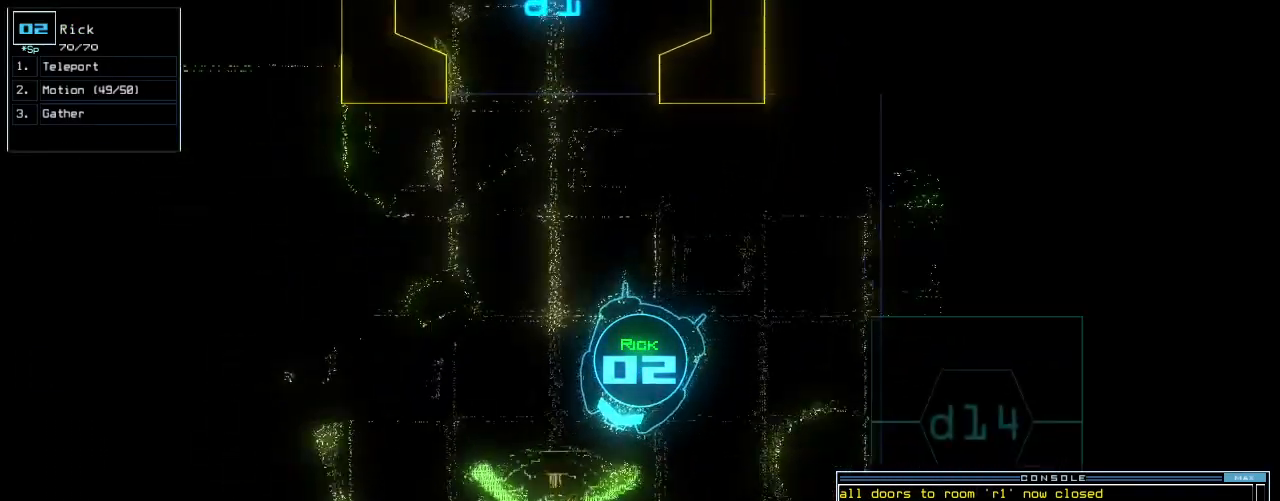
{"keys": ["up"], "events": [[480, "right", "up"]]}
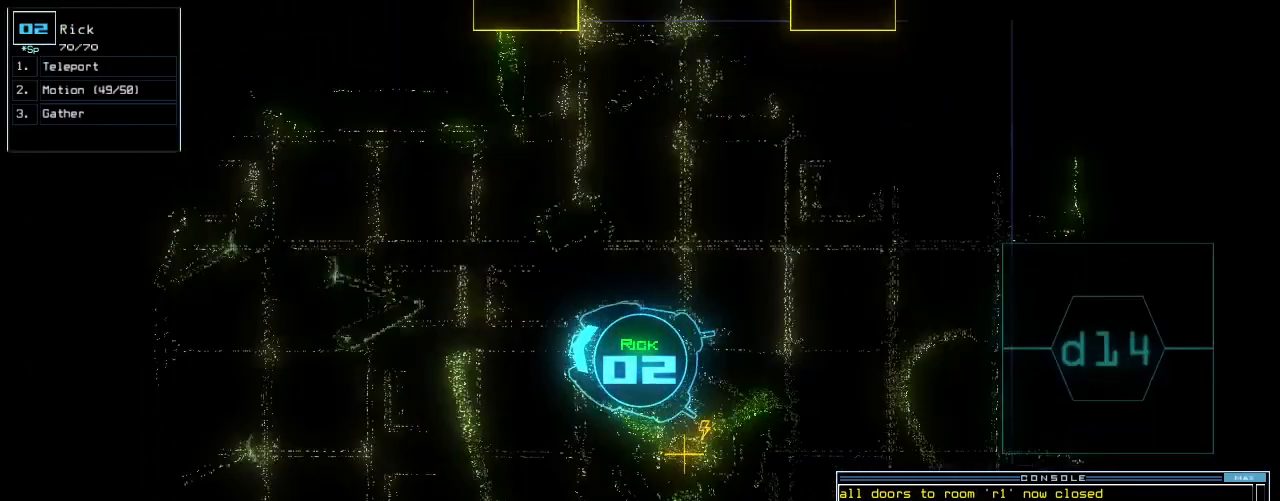
{"keys": ["up"]}
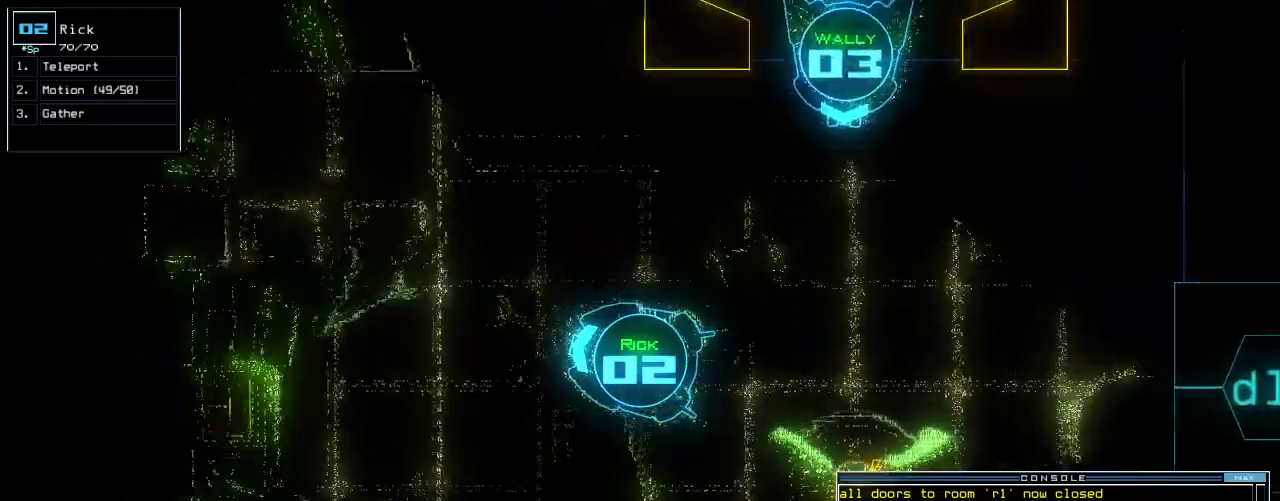
{"keys": ["left", "up"], "events": [[280, "left", "down"]]}
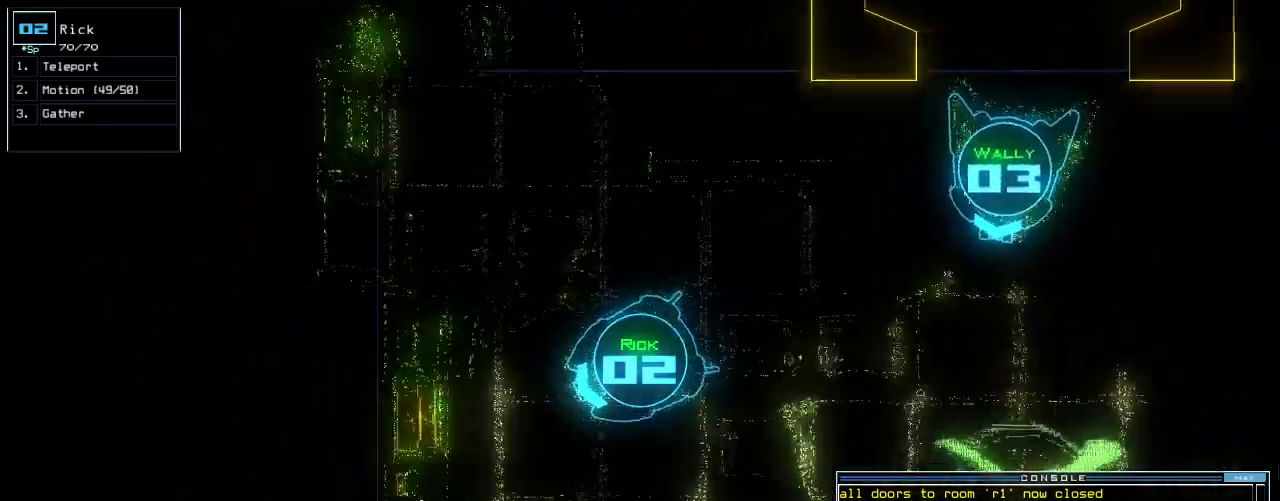
{"keys": ["right", "up"], "events": [[280, "left", "up"], [460, "right", "down"]]}
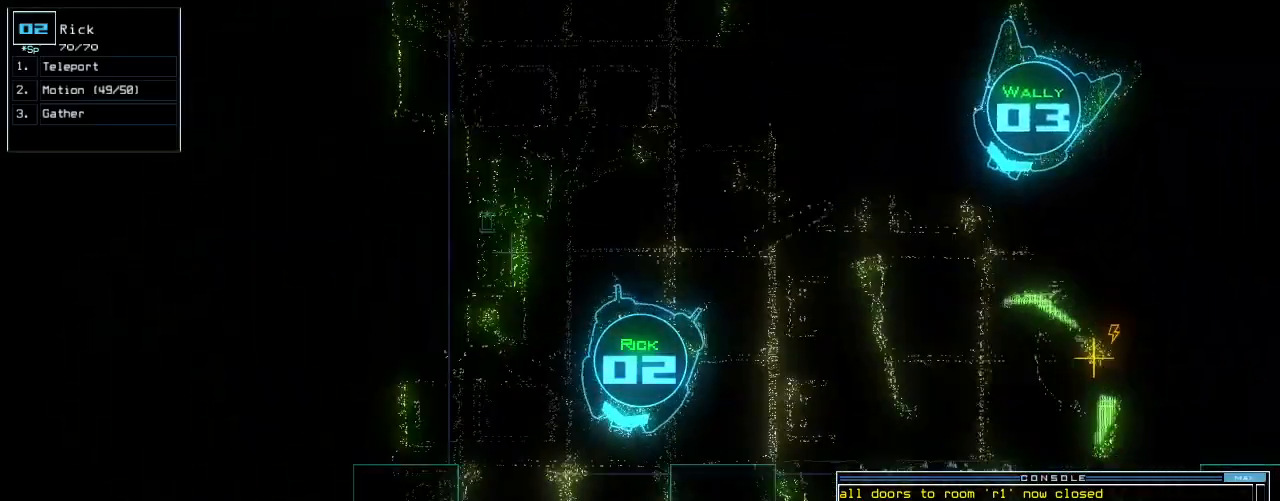
{"keys": ["up"], "events": [[160, "right", "up"], [200, "left", "down"], [360, "left", "up"]]}
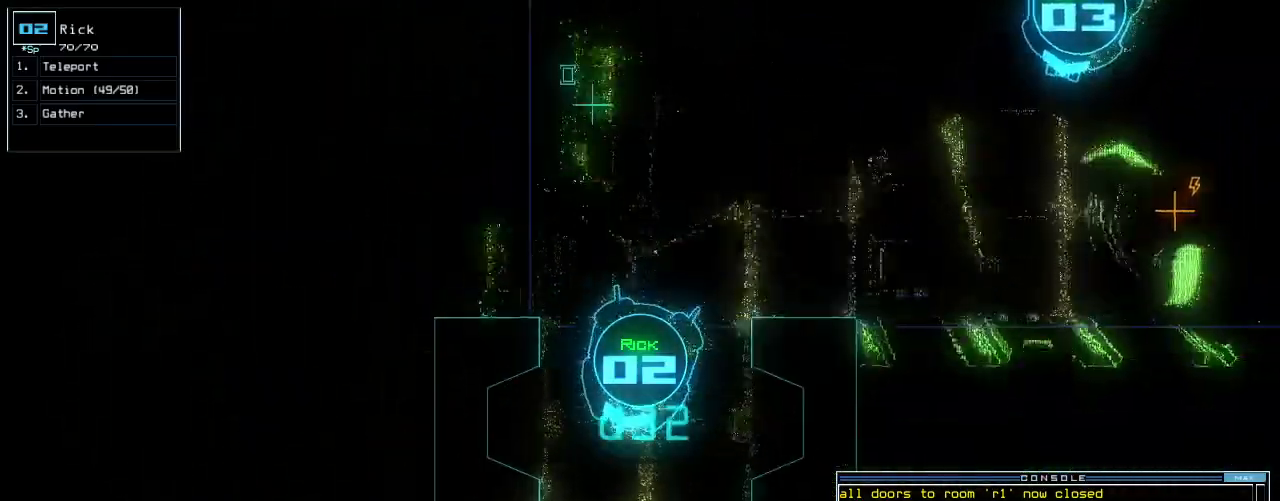
{"keys": ["left", "up"], "events": [[160, "left", "down"], [220, "left", "up"], [400, "left", "down"]]}
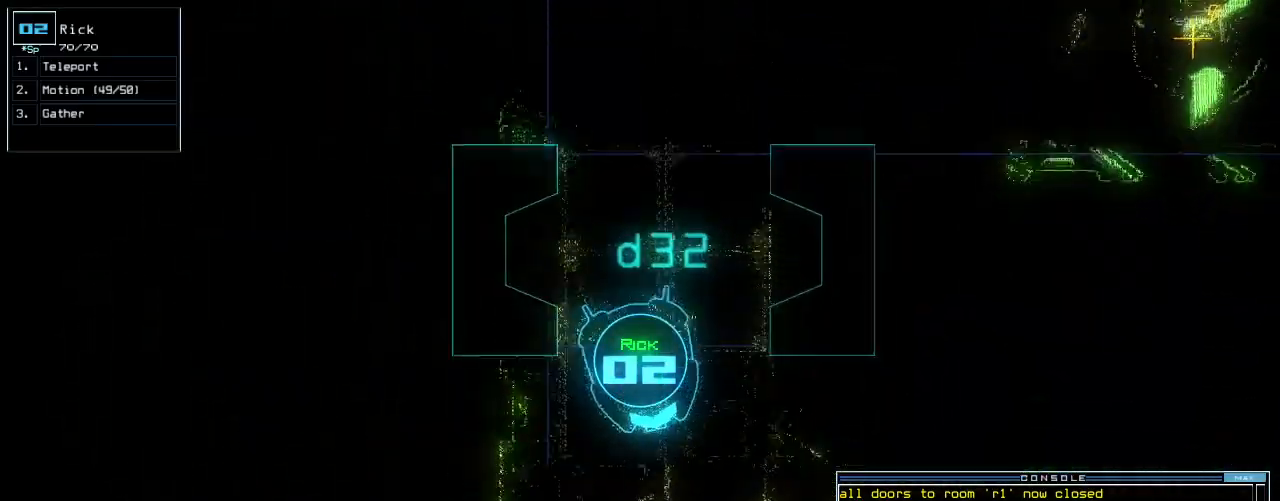
{"keys": ["up"], "events": [[160, "left", "up"], [320, "right", "down"], [500, "right", "up"]]}
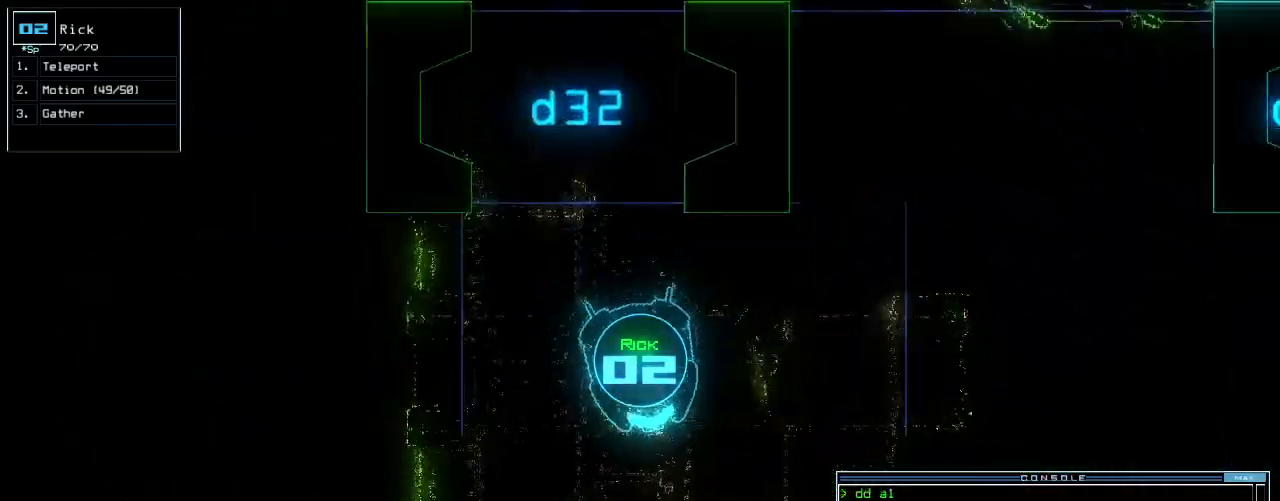
{"keys": ["right", "up"], "events": [[60, "left", "down"], [320, "left", "up"], [360, "right", "down"]]}
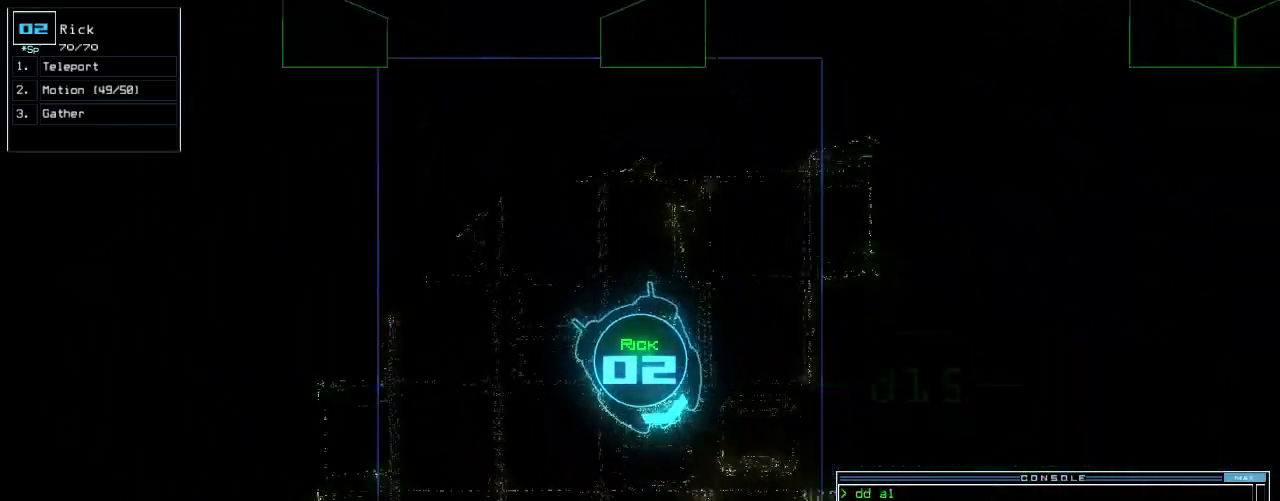
{"keys": ["left", "up"]}
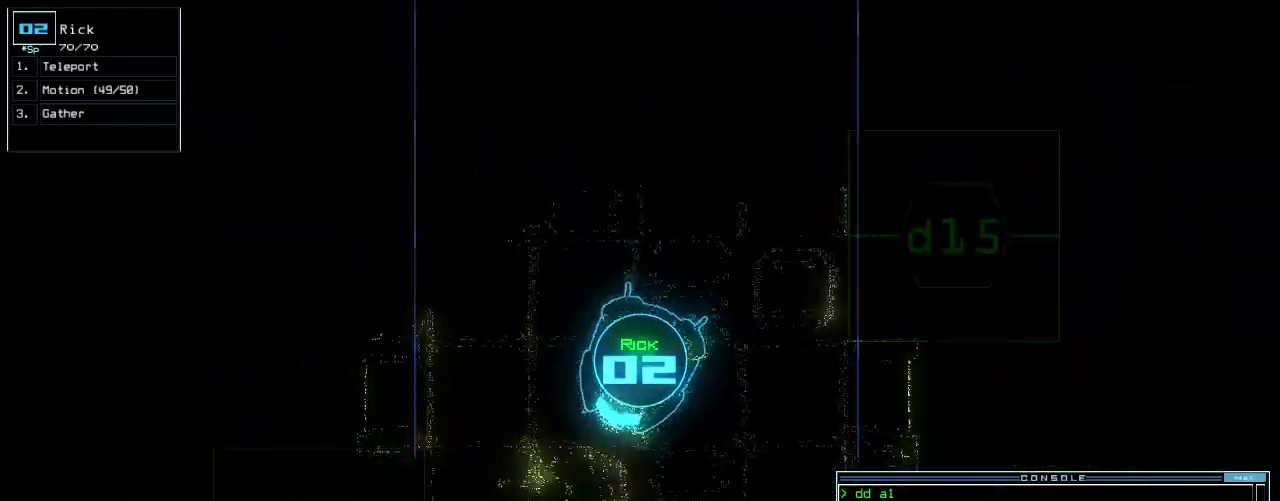
{"keys": ["right", "up"], "events": [[40, "right", "down"], [160, "right", "up"], [300, "left", "up"], [320, "right", "down"]]}
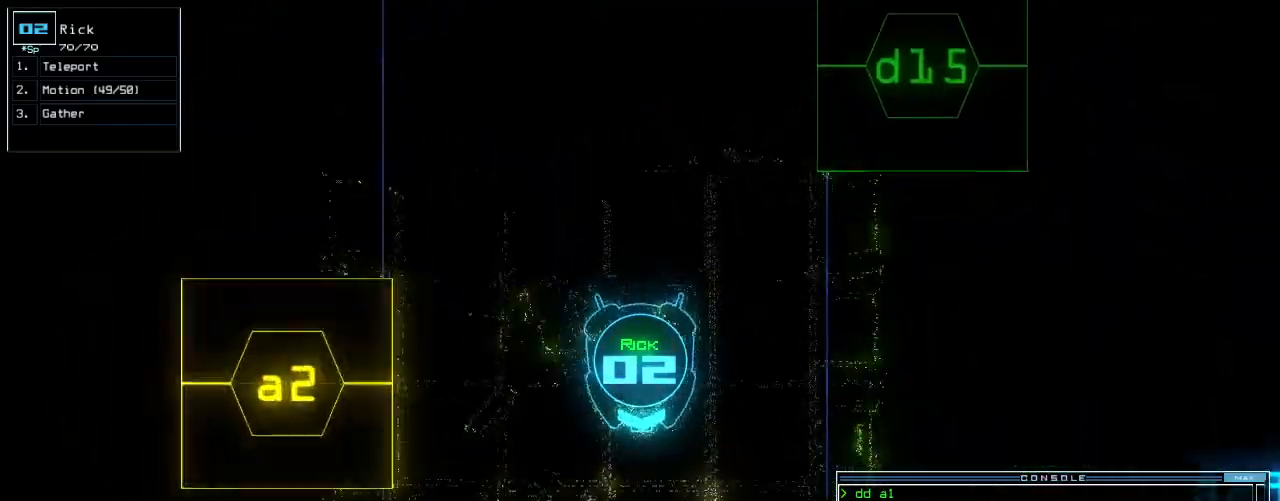
{"keys": ["up"], "events": [[200, "left", "down"], [200, "right", "up"], [460, "left", "up"]]}
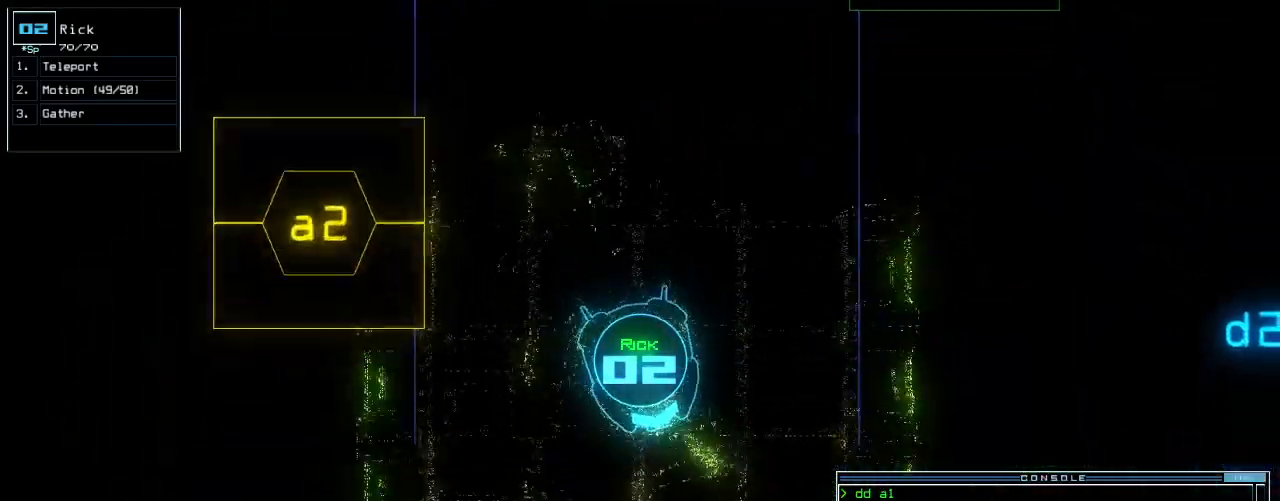
{"keys": ["left", "up"], "events": [[40, "right", "down"], [240, "right", "up"], [280, "left", "down"]]}
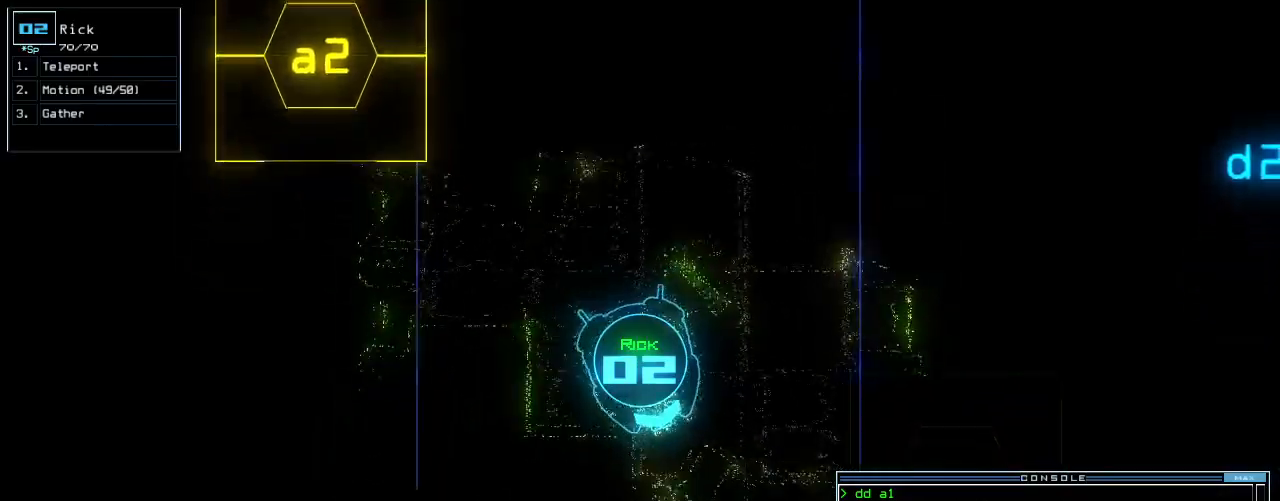
{"keys": ["right", "up"], "events": [[240, "left", "up"], [280, "right", "down"]]}
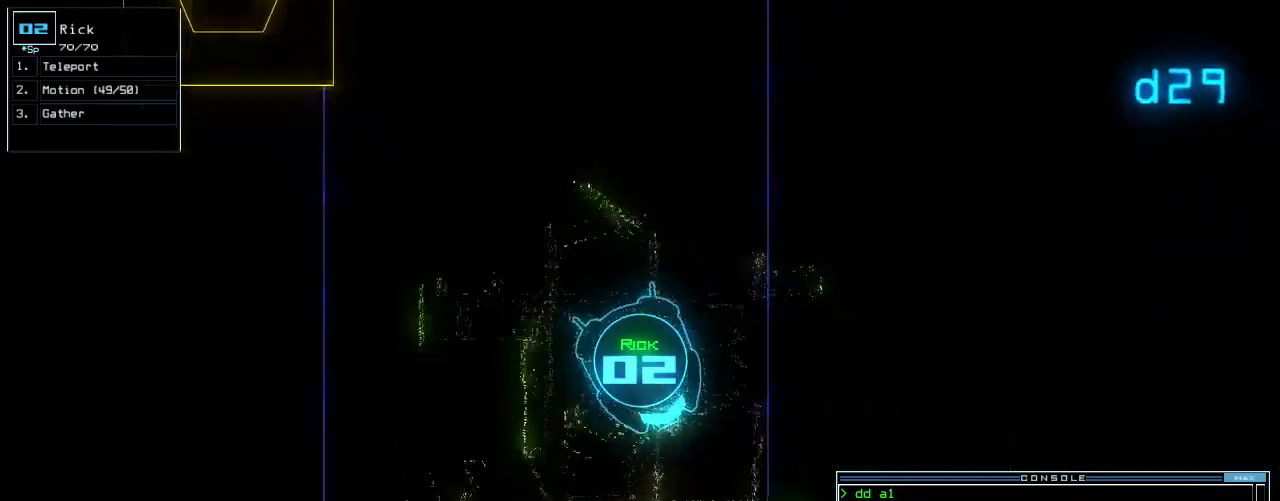
{"keys": ["up"], "events": [[280, "right", "up"], [420, "left", "down"], [500, "left", "up"]]}
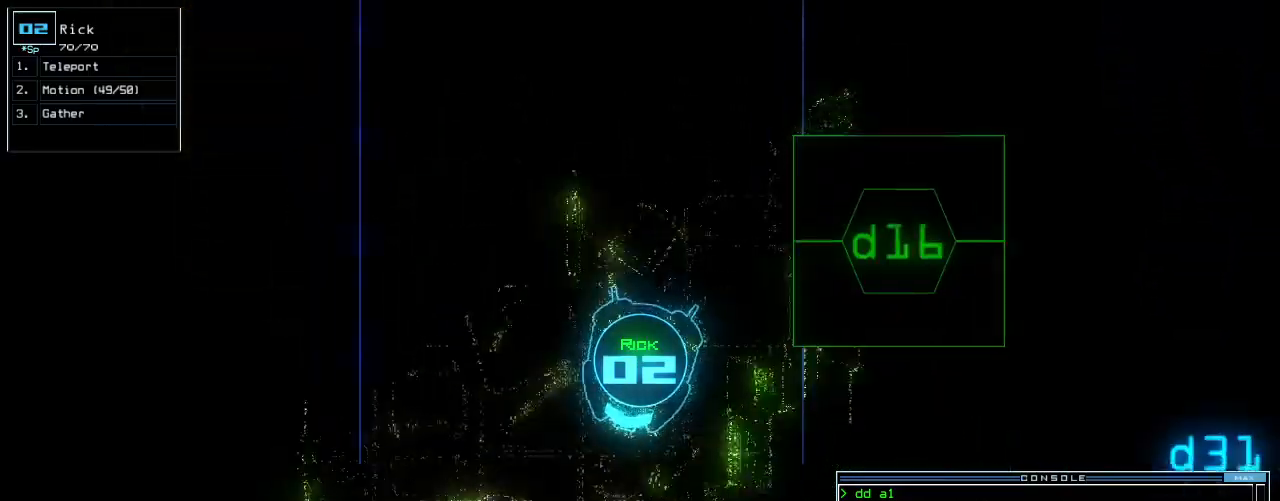
{"keys": ["up"], "events": []}
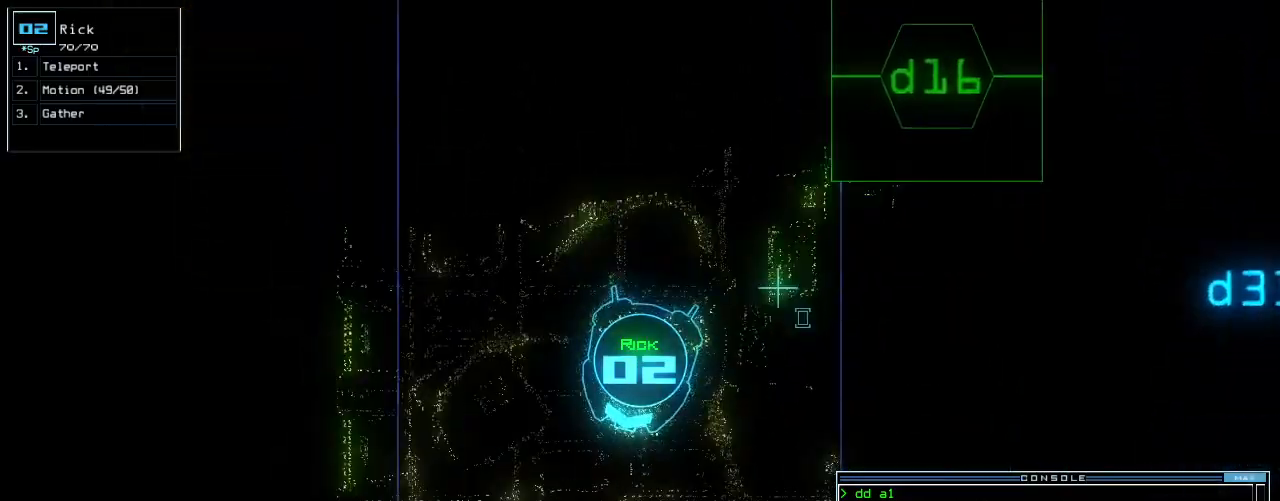
{"keys": ["up"], "events": [[20, "left", "down"], [100, "left", "up"]]}
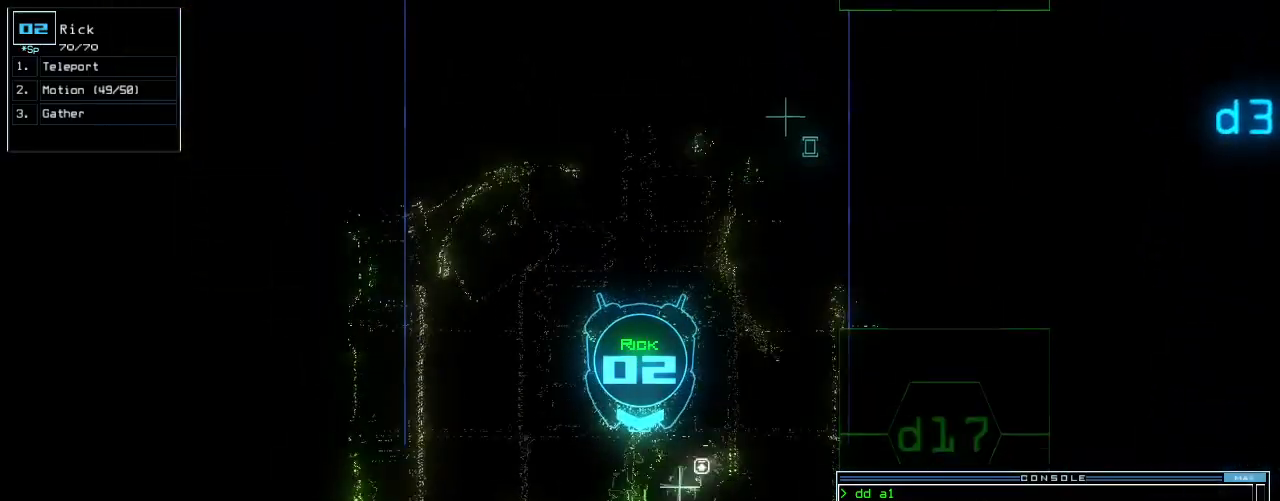
{"keys": ["down", "left"], "events": [[40, "up", "up"], [140, "down", "down"], [460, "left", "down"]]}
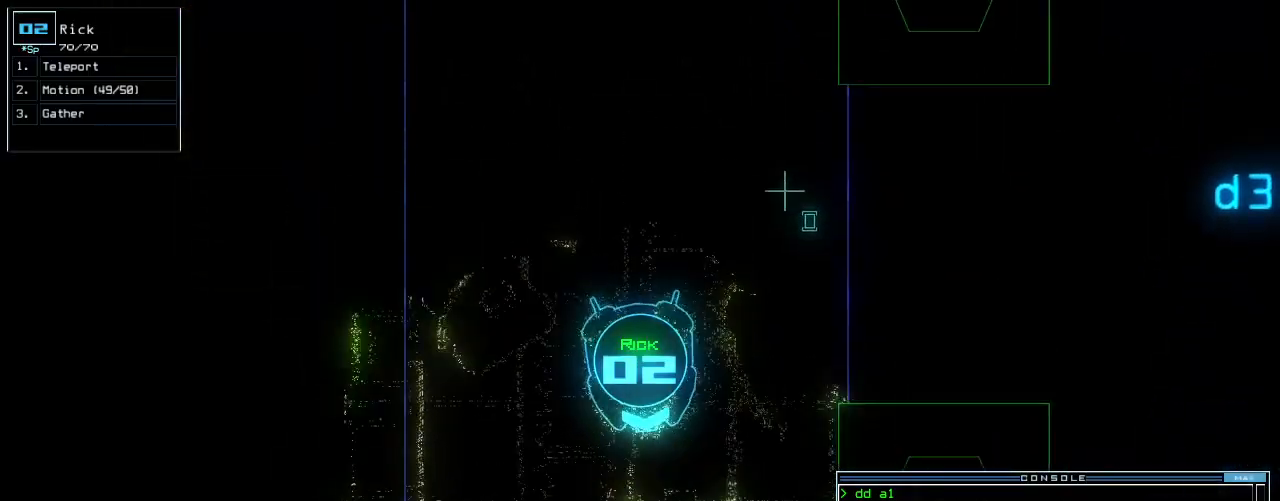
{"keys": ["down", "left"], "events": []}
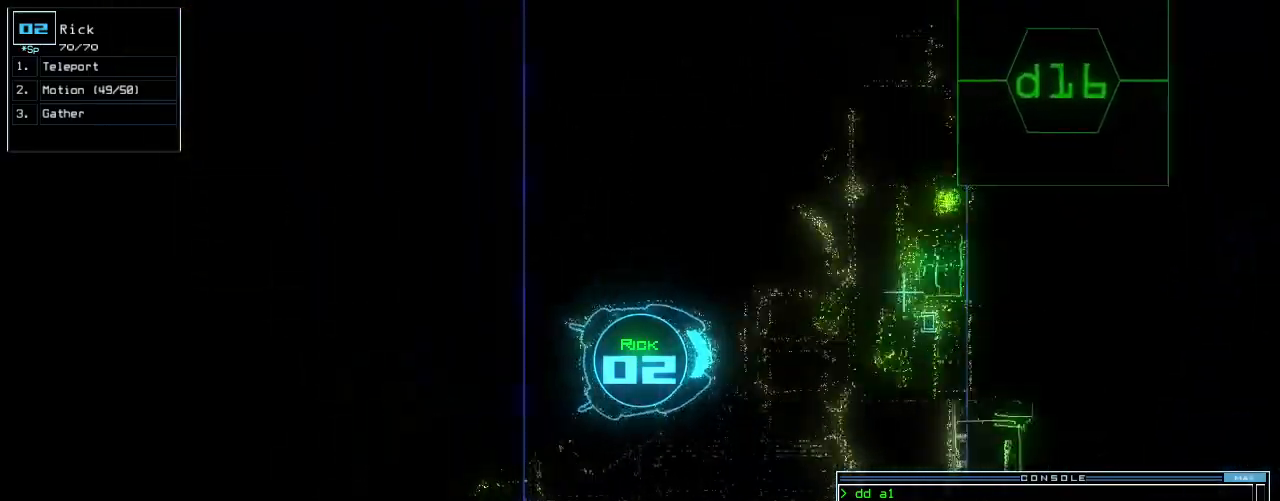
{"keys": ["left", "up"], "events": [[40, "left", "up"], [40, "space", "down"], [80, "down", "up"], [120, "space", "up"], [240, "left", "down"], [500, "up", "down"]]}